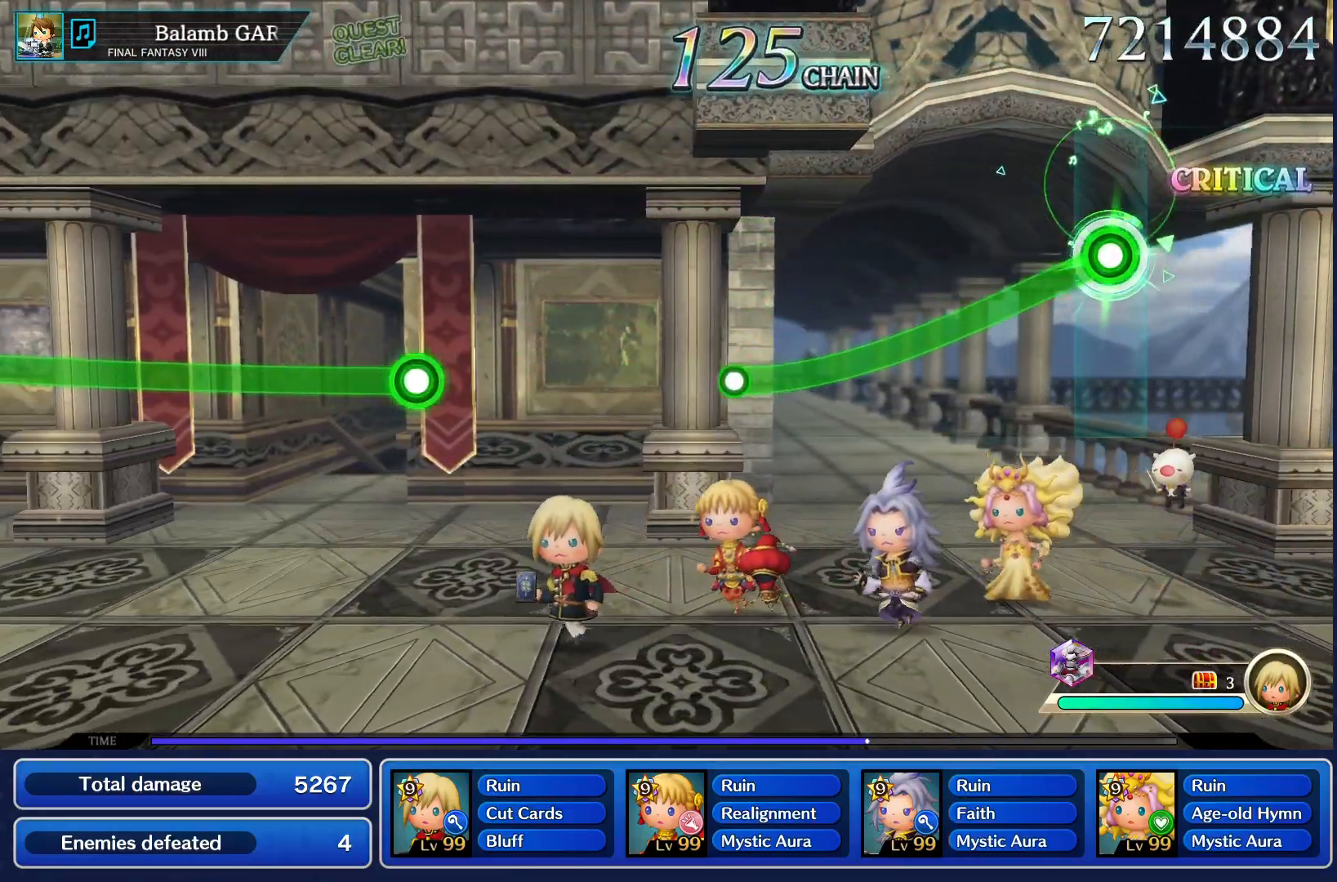
Gameplay with a controller (PlayStation layout); each line is a JSON object with the inputs held at the frame after it. "events" lists button and stick changes between this image and that frame as [ms after this image, input, new state], when the widget could be followed in between. Not read: L3 R3.
{"buttons": [], "left_stick": "center", "right_stick": "center", "events": [[434, "CROSS", "up"]]}
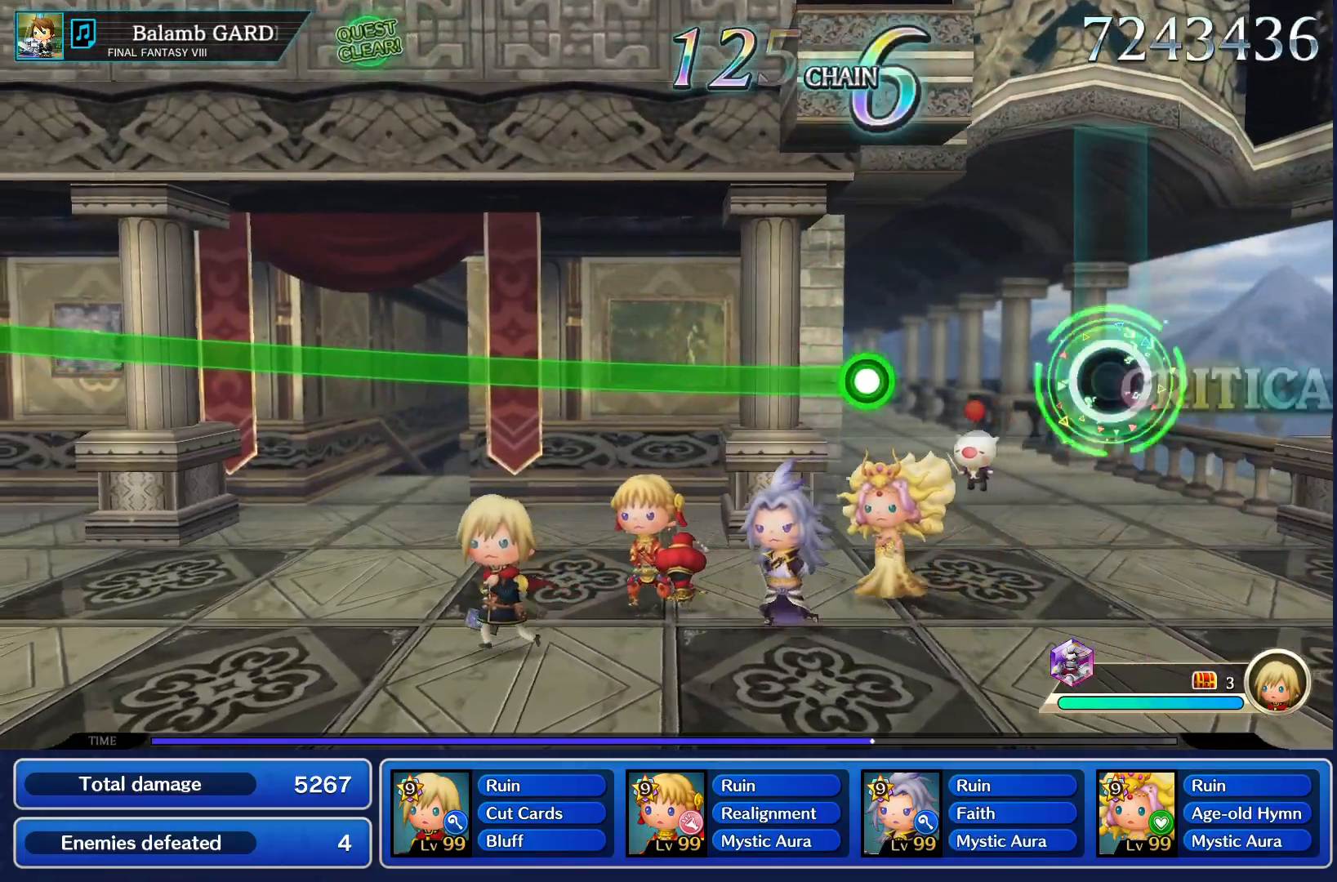
{"buttons": ["CROSS"], "left_stick": "up", "right_stick": "center", "events": [[284, "CROSS", "down"], [367, "left_stick", "up"]]}
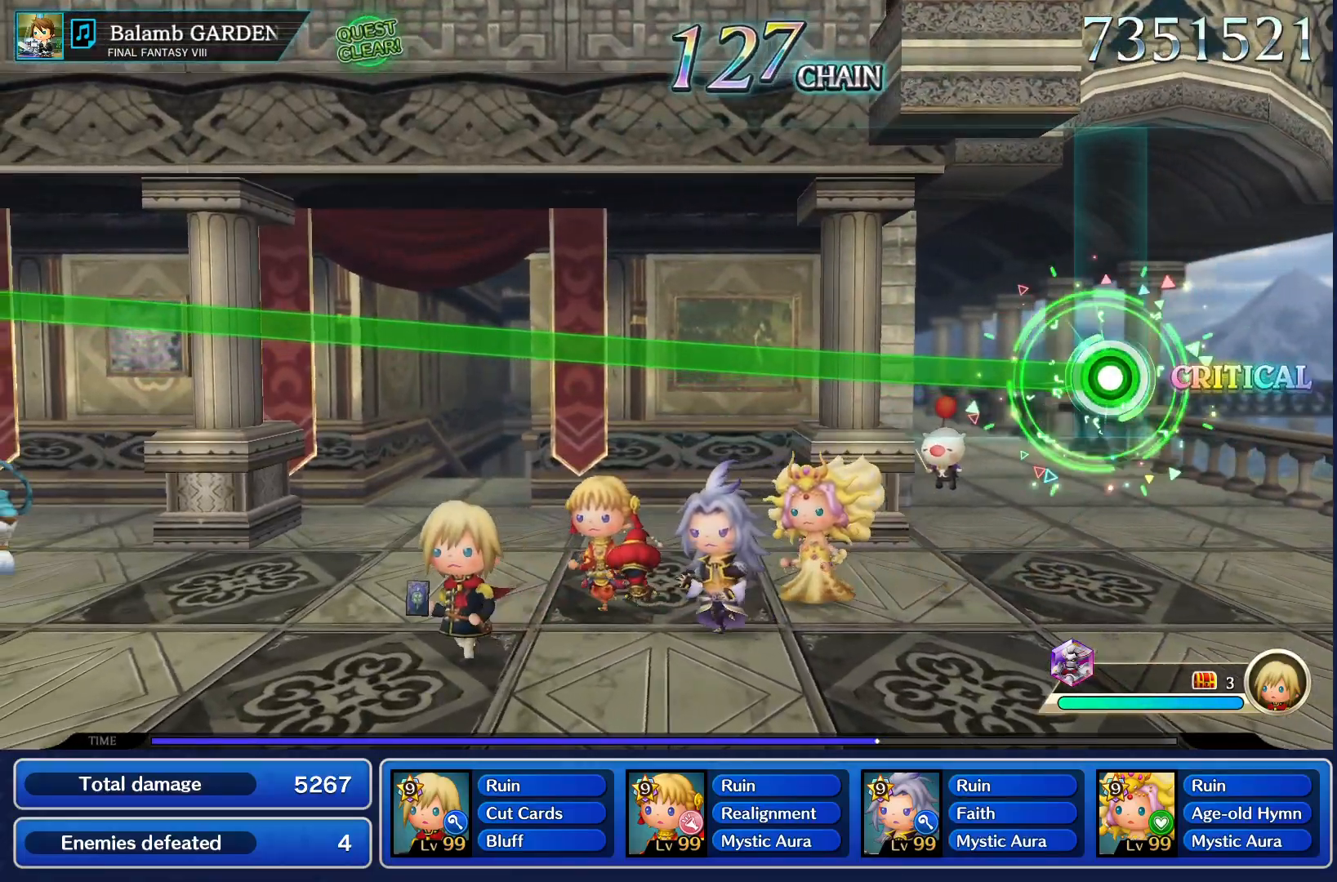
{"buttons": ["CROSS"], "left_stick": "up", "right_stick": "center", "events": []}
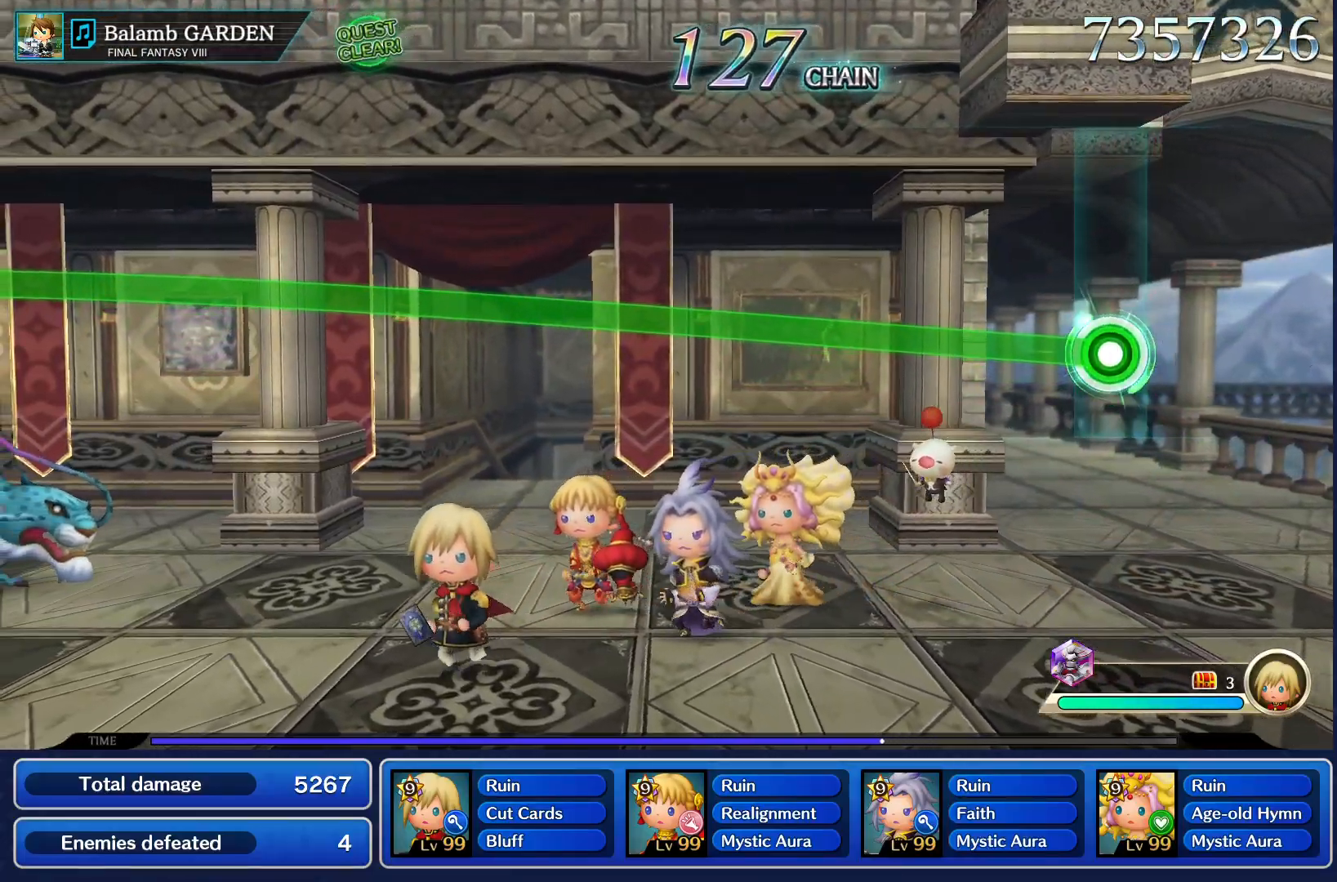
{"buttons": ["CROSS"], "left_stick": "up", "right_stick": "center", "events": []}
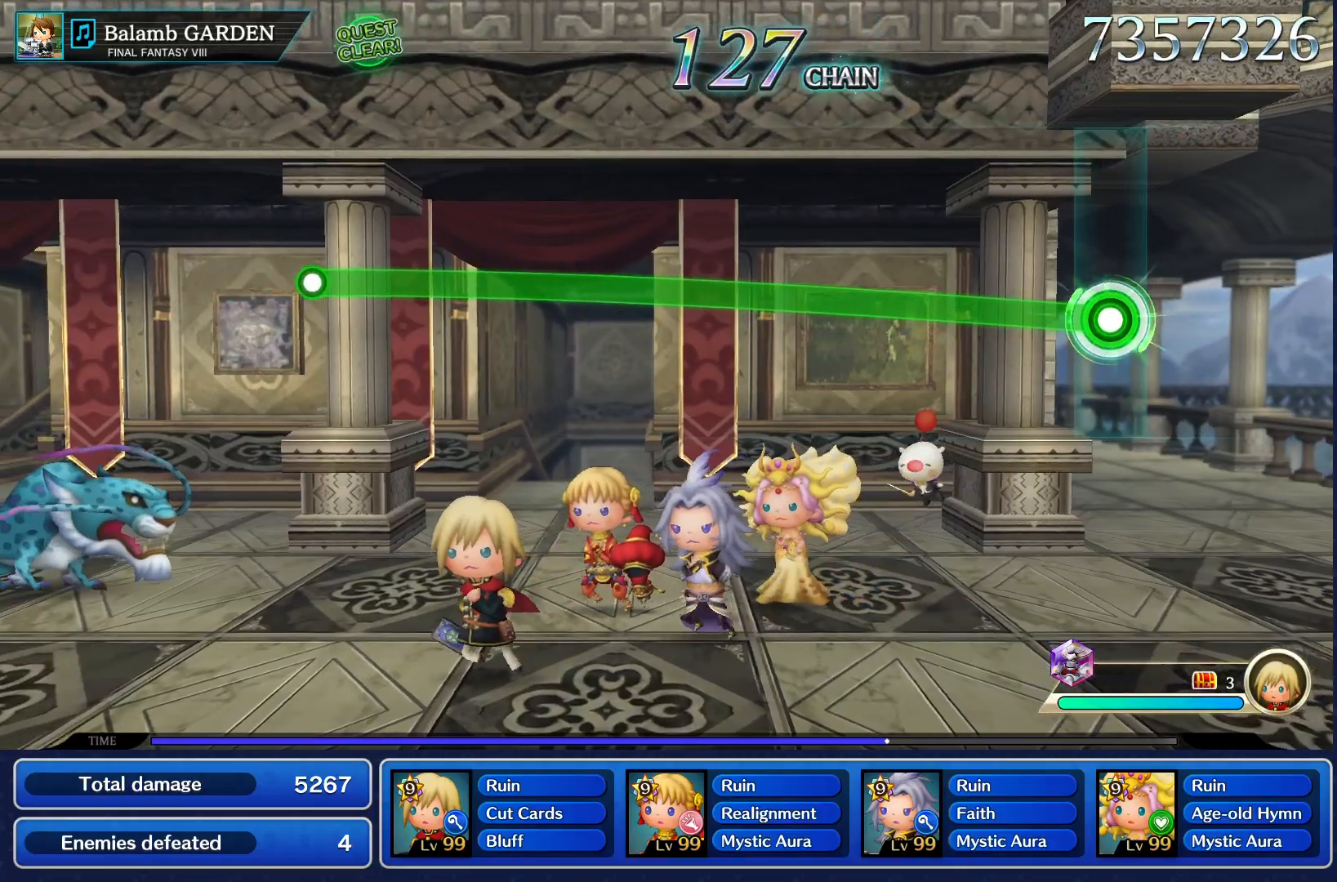
{"buttons": ["CROSS"], "left_stick": "up", "right_stick": "center", "events": []}
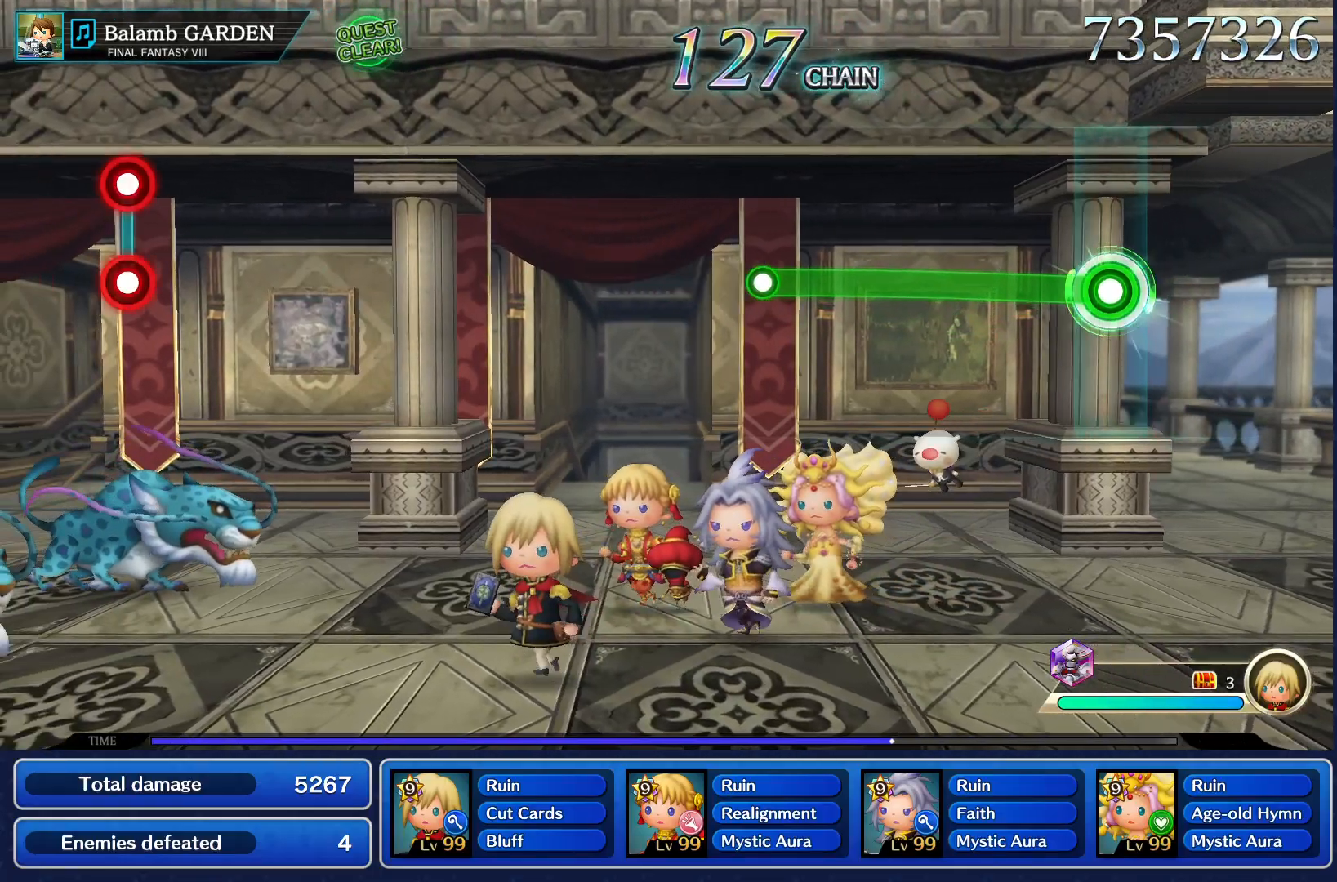
{"buttons": [], "left_stick": "center", "right_stick": "center", "events": [[384, "left_stick", "center"], [417, "CROSS", "up"]]}
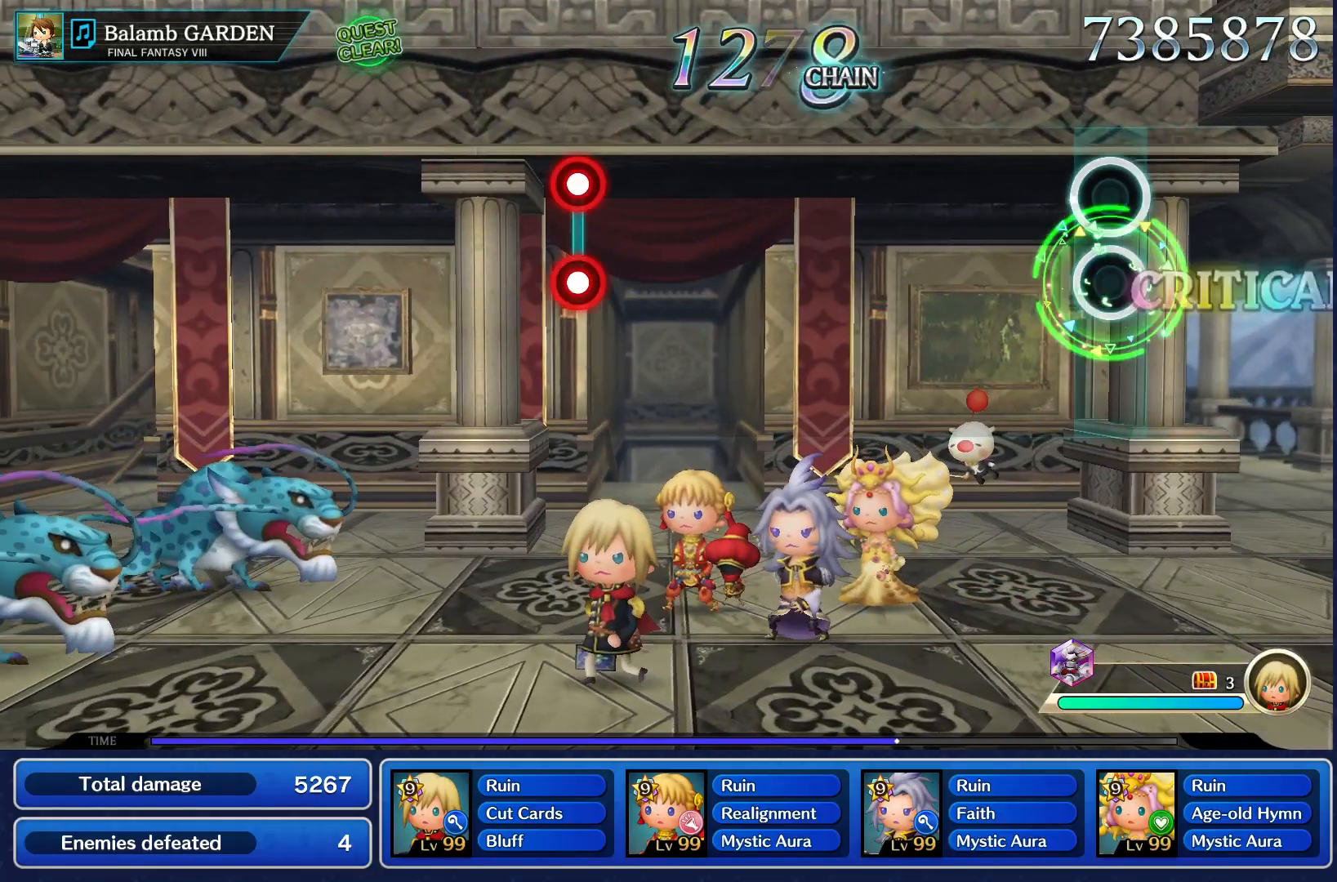
{"buttons": [], "left_stick": "center", "right_stick": "center", "events": []}
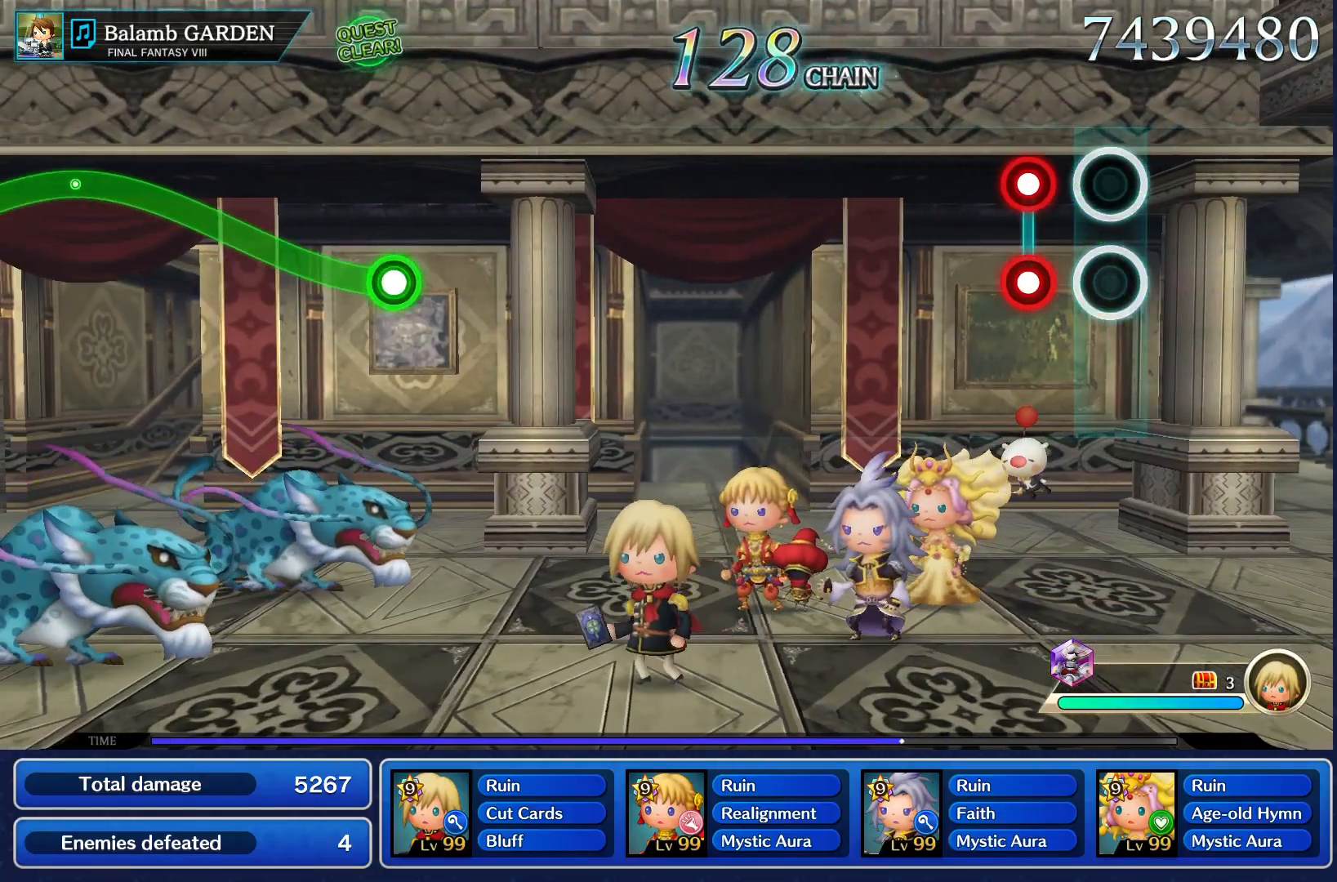
{"buttons": [], "left_stick": "center", "right_stick": "center", "events": [[117, "L1", "down"], [117, "R1", "down"], [217, "L1", "up"], [234, "R1", "up"]]}
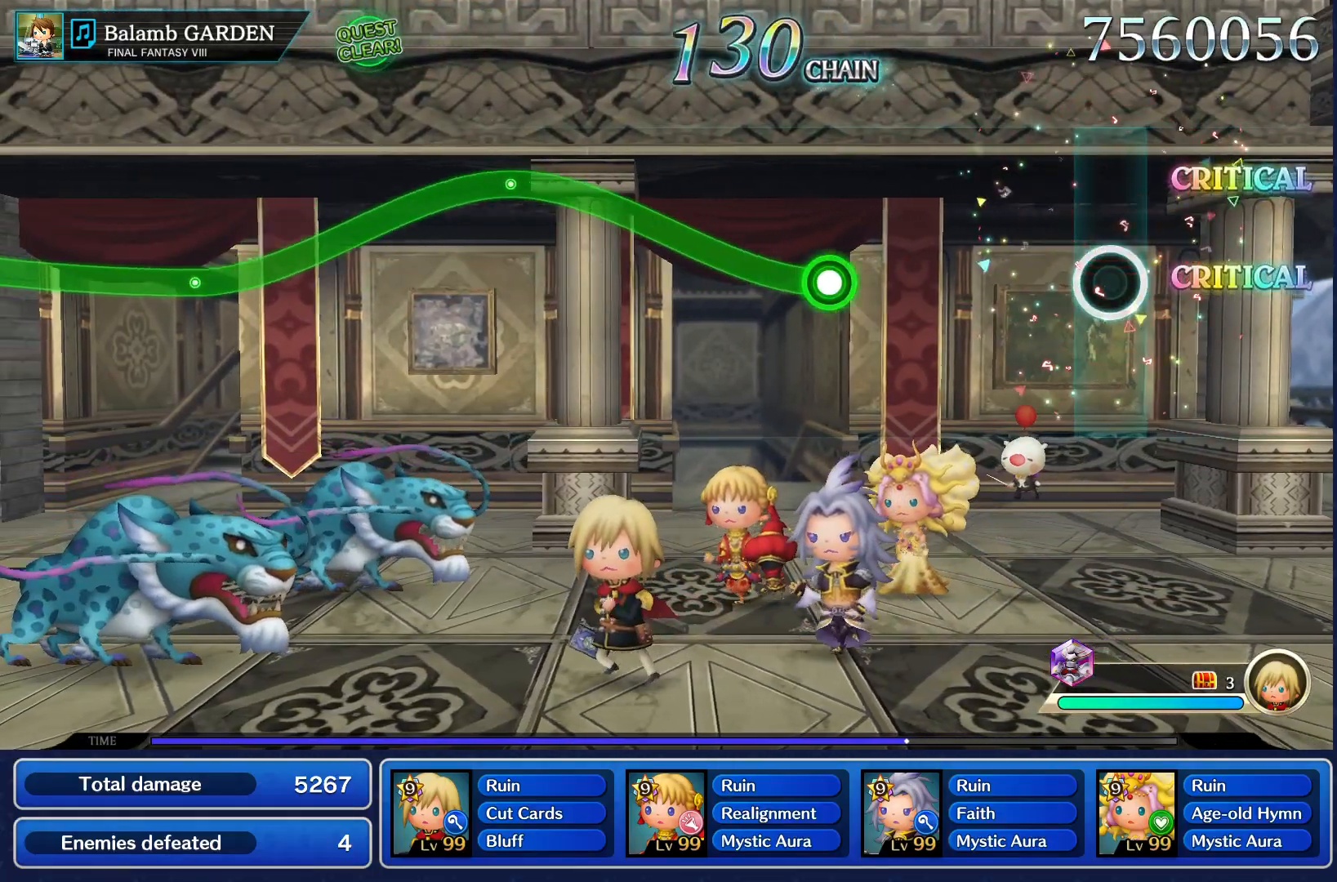
{"buttons": ["CROSS"], "left_stick": "up", "right_stick": "center", "events": [[284, "left_stick", "up"], [317, "CROSS", "down"]]}
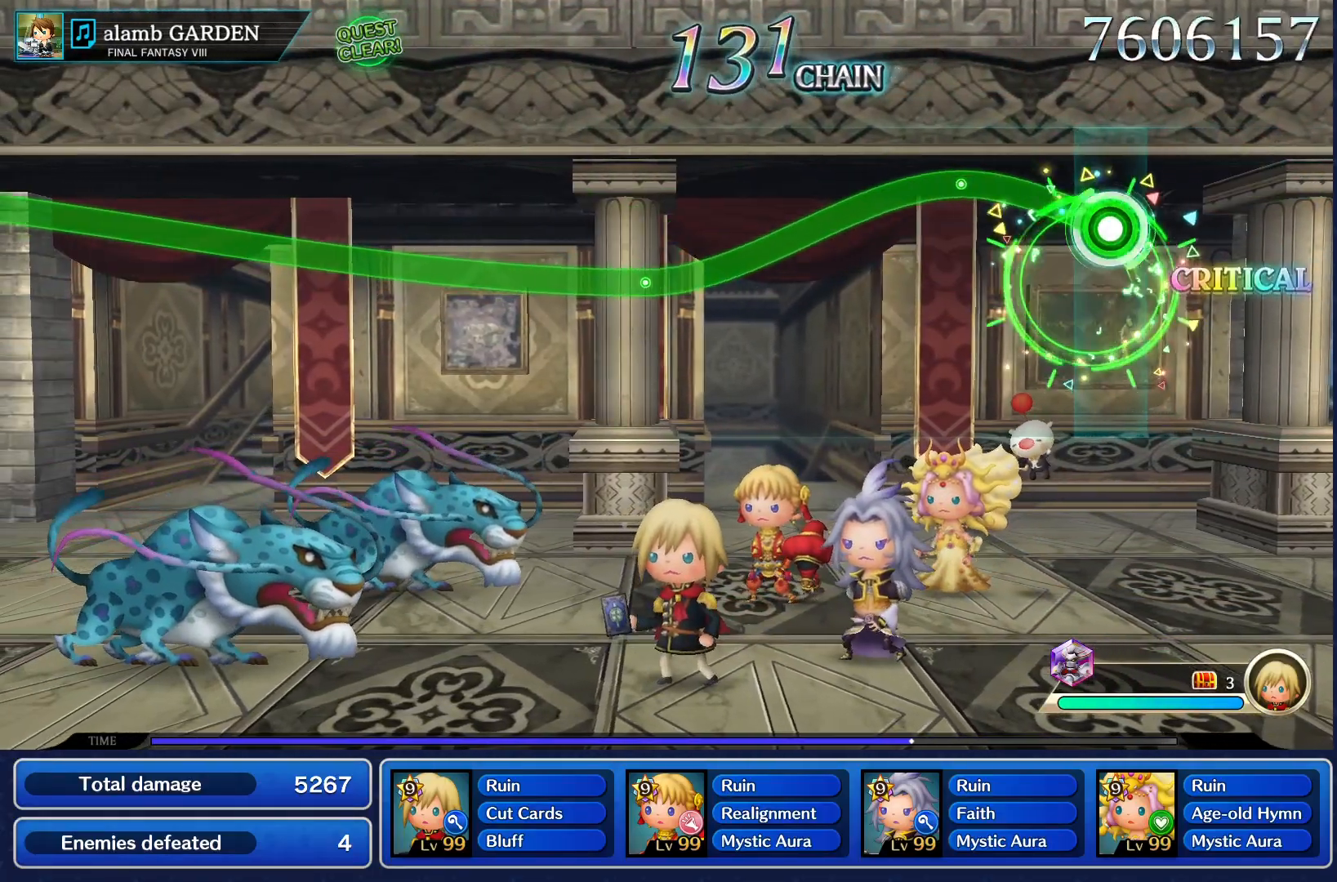
{"buttons": ["CROSS"], "left_stick": "center", "right_stick": "center", "events": [[150, "left_stick", "center"]]}